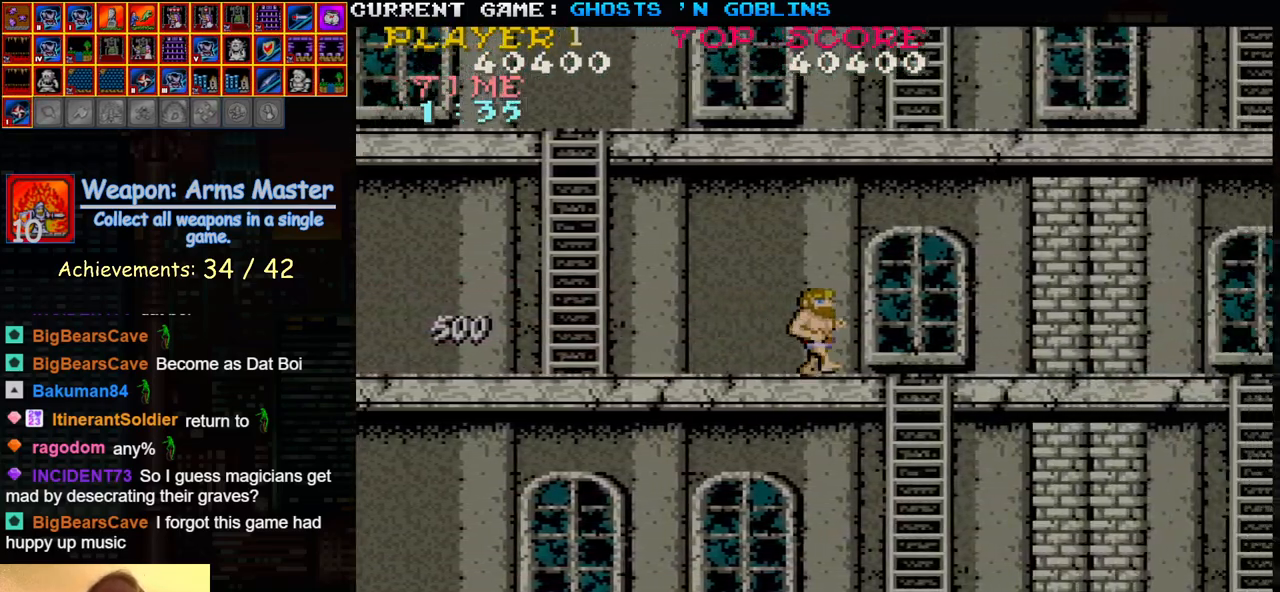
Gameplay with a controller (arcade stick); each line is a JSON object with the inputs held at the frame after it. "events" lists button and stick changes between this image and that frame as [ms after this image, input, new state], when the widget could be followed in between. Not read: L3 R3.
{"buttons": [], "left_stick": "right", "events": []}
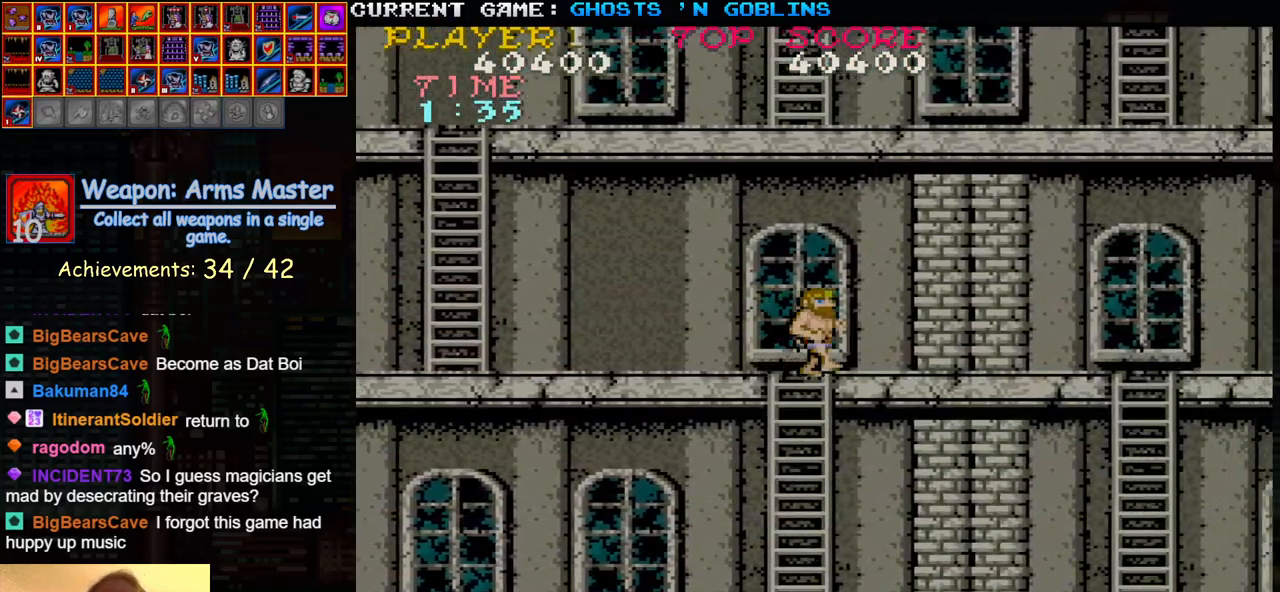
{"buttons": [], "left_stick": "right", "events": [[333, "SQUARE", "down"], [367, "SQUARE", "up"]]}
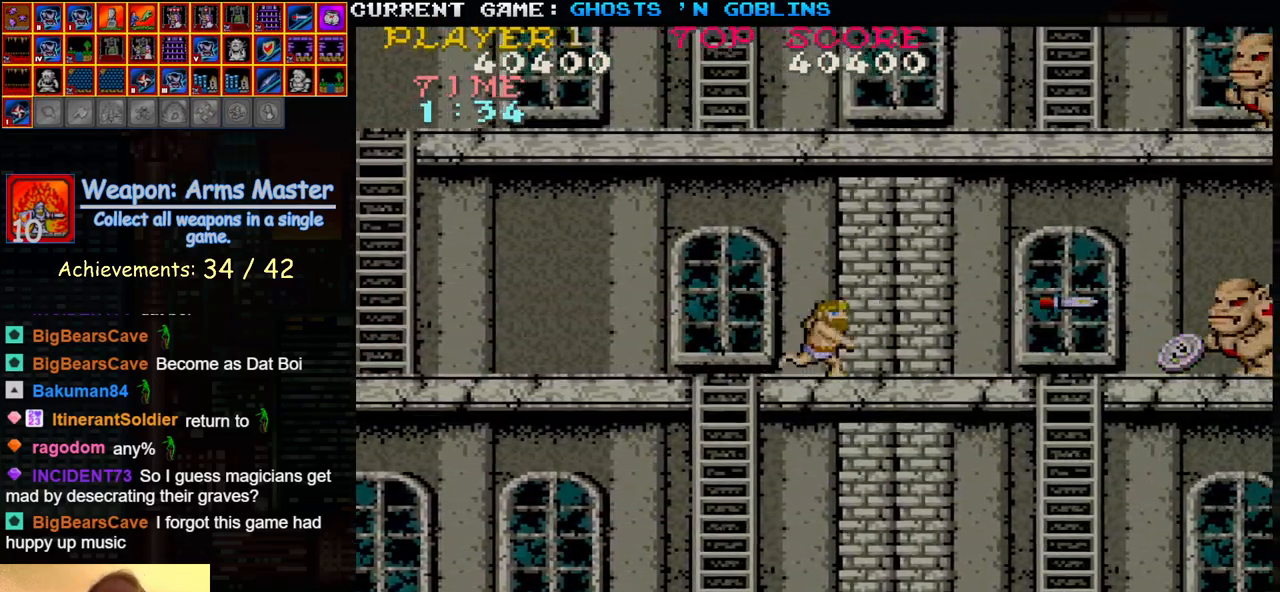
{"buttons": [], "left_stick": "right", "events": [[33, "SQUARE", "down"], [83, "SQUARE", "up"], [217, "SQUARE", "down"], [283, "SQUARE", "up"], [417, "SQUARE", "down"], [467, "SQUARE", "up"]]}
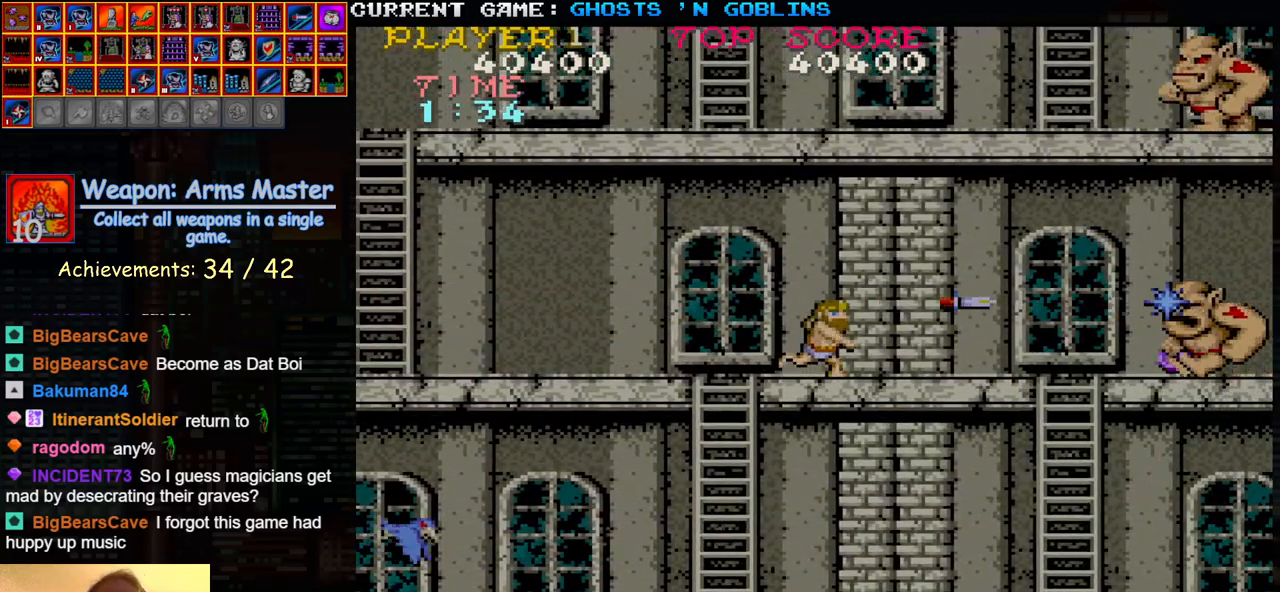
{"buttons": ["SQUARE"], "left_stick": "right", "events": [[117, "SQUARE", "down"], [150, "SQUARE", "up"], [300, "SQUARE", "down"], [350, "SQUARE", "up"], [483, "SQUARE", "down"]]}
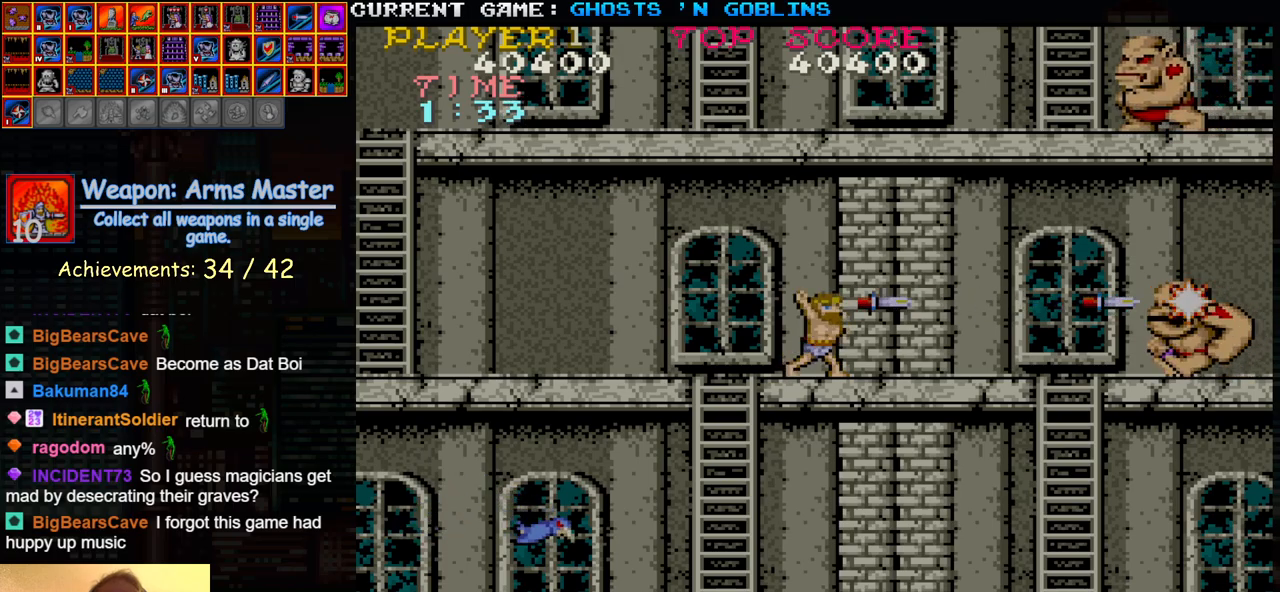
{"buttons": [], "left_stick": "right", "events": [[50, "SQUARE", "up"], [183, "SQUARE", "down"], [233, "SQUARE", "up"], [350, "SQUARE", "down"], [417, "SQUARE", "up"]]}
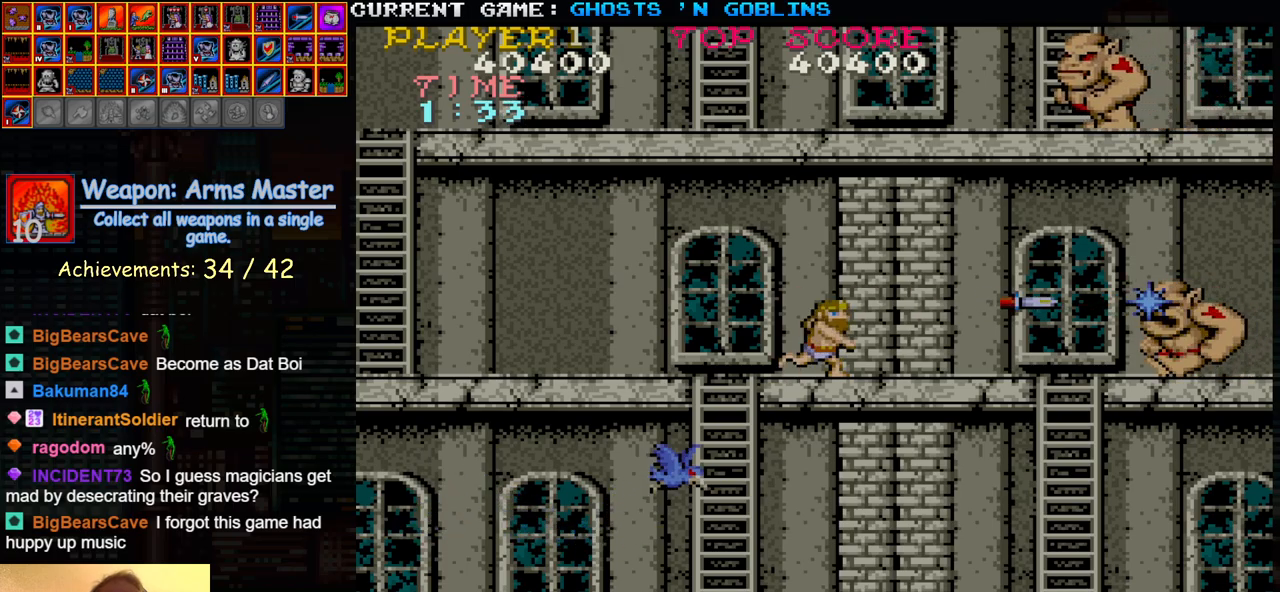
{"buttons": [], "left_stick": "right", "events": [[33, "SQUARE", "down"], [100, "SQUARE", "up"], [233, "SQUARE", "down"], [300, "SQUARE", "up"], [417, "SQUARE", "down"], [483, "SQUARE", "up"]]}
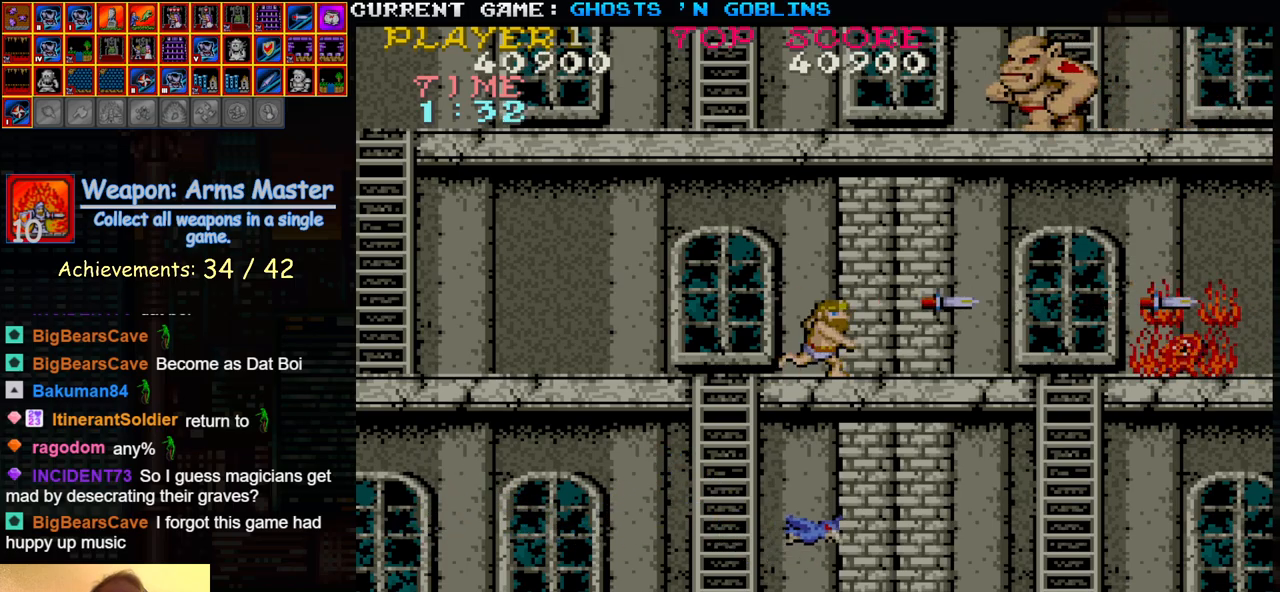
{"buttons": [], "left_stick": "left", "events": [[117, "left_stick", "left"]]}
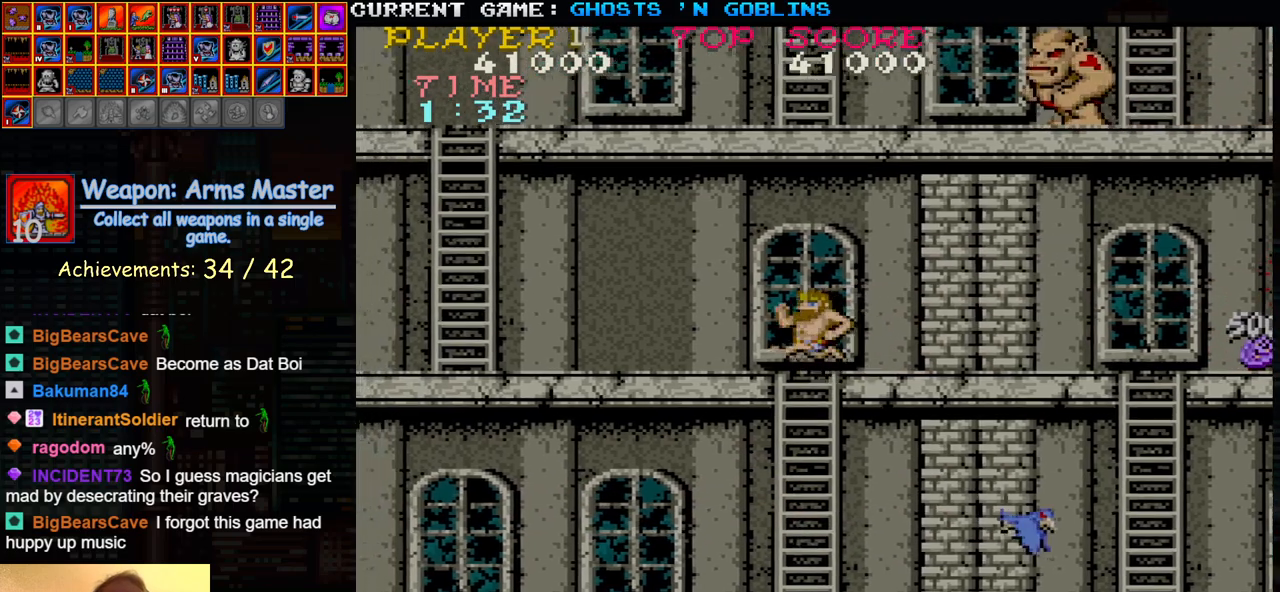
{"buttons": ["SQUARE"], "left_stick": "left", "events": [[333, "TRIANGLE", "down"], [417, "SQUARE", "down"], [483, "TRIANGLE", "up"]]}
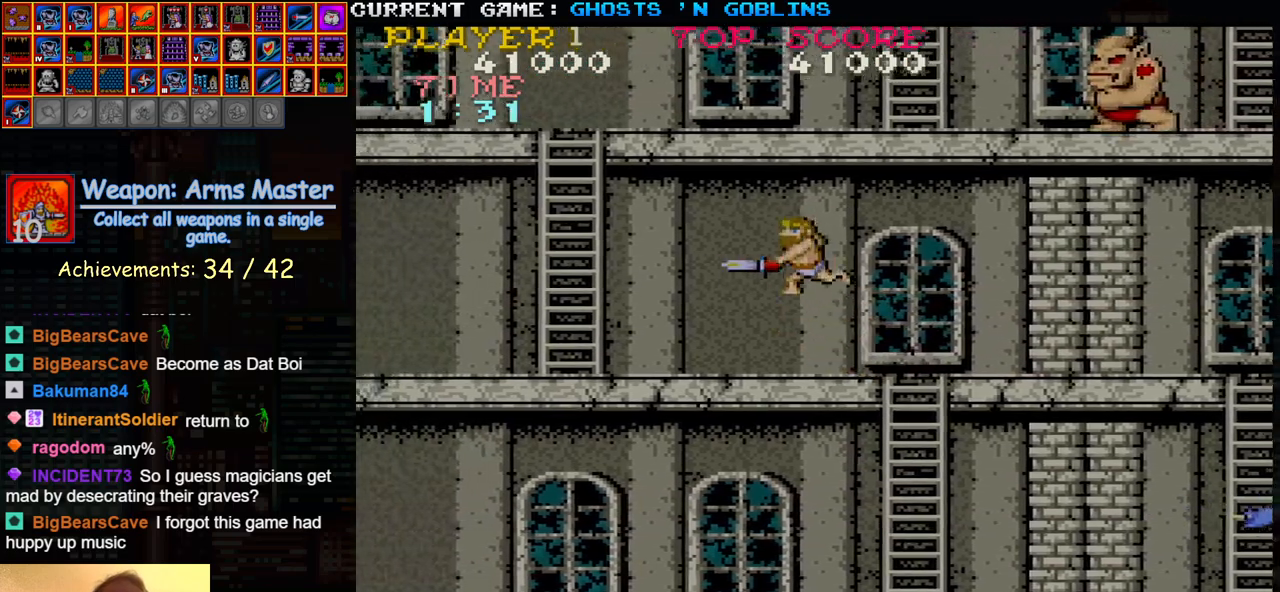
{"buttons": [], "left_stick": "left", "events": [[17, "SQUARE", "up"], [150, "SQUARE", "down"], [233, "SQUARE", "up"]]}
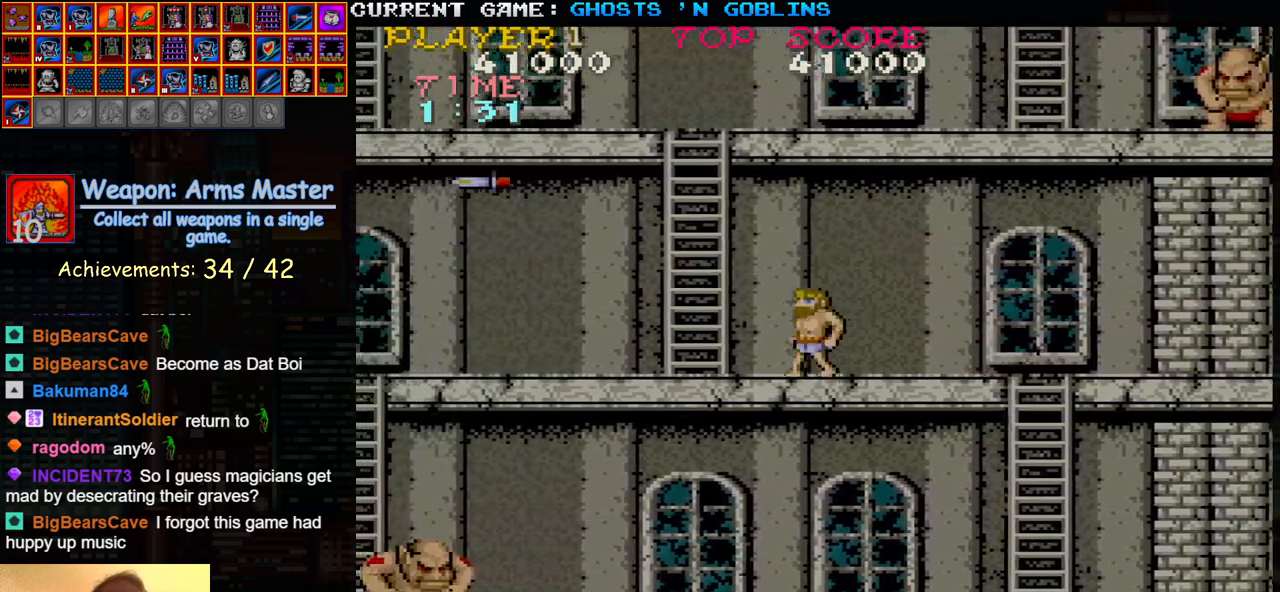
{"buttons": [], "left_stick": "up", "events": [[333, "left_stick", "up"]]}
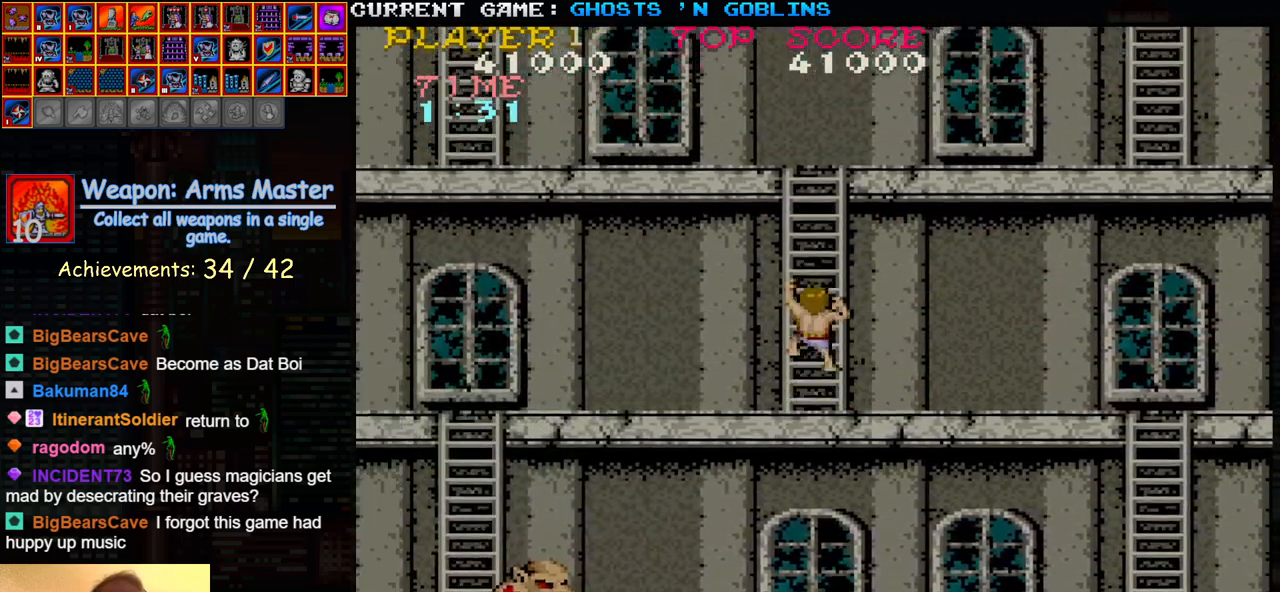
{"buttons": [], "left_stick": "up-right", "events": [[100, "left_stick", "up-right"]]}
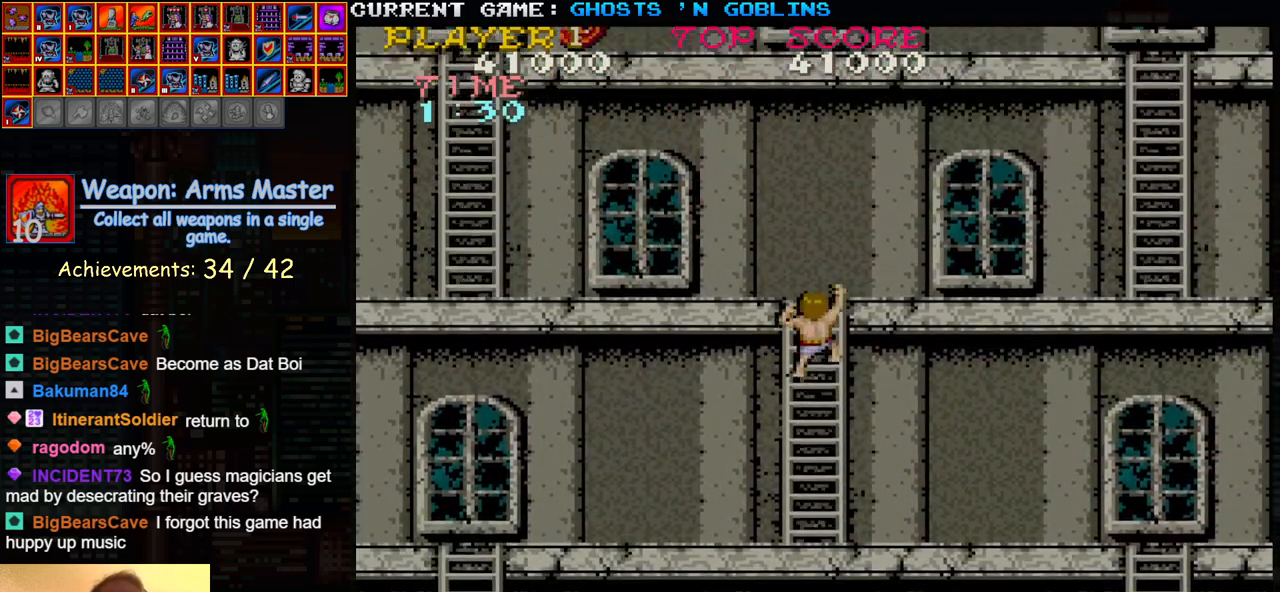
{"buttons": [], "left_stick": "up-right", "events": []}
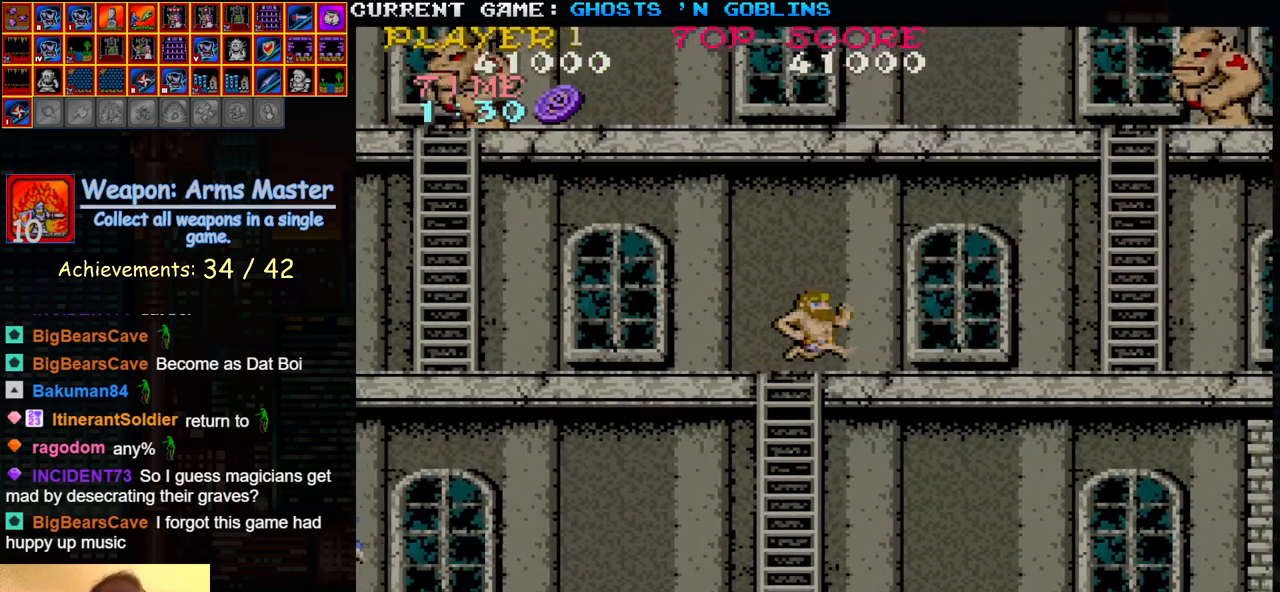
{"buttons": [], "left_stick": "right", "events": [[33, "SQUARE", "down"], [100, "SQUARE", "up"], [117, "left_stick", "center"], [183, "left_stick", "right"], [200, "SQUARE", "down"], [250, "SQUARE", "up"], [267, "left_stick", "center"], [333, "left_stick", "right"]]}
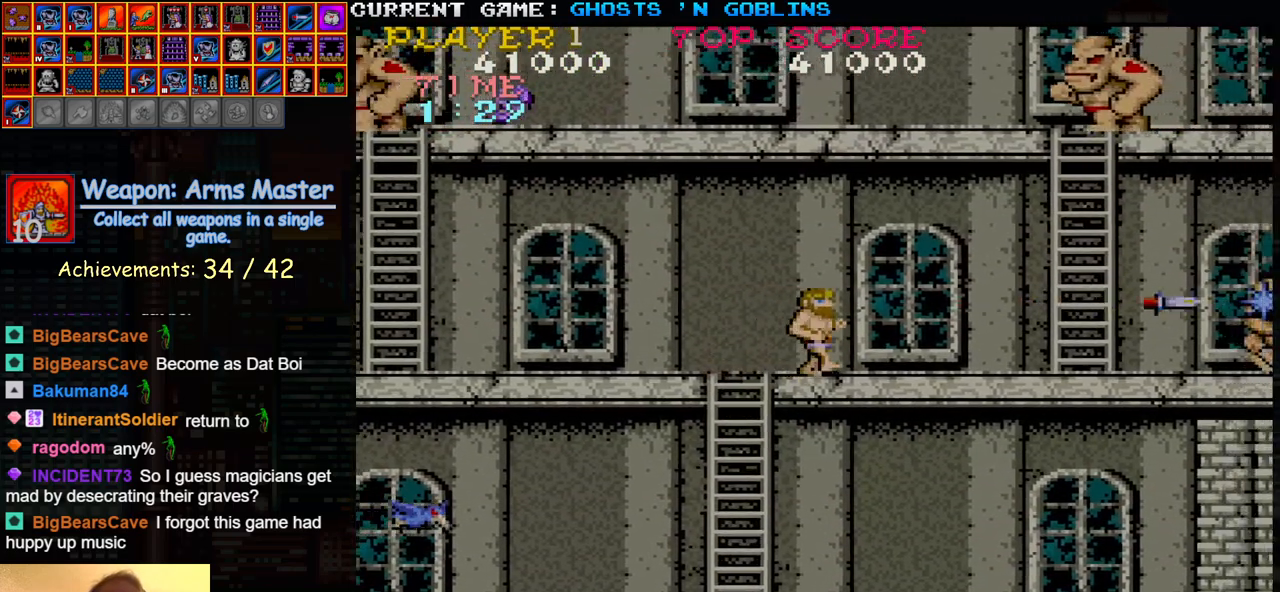
{"buttons": ["SQUARE"], "left_stick": "center", "events": [[167, "SQUARE", "down"], [217, "left_stick", "center"], [233, "SQUARE", "up"], [300, "left_stick", "right"], [317, "SQUARE", "down"], [350, "left_stick", "center"], [367, "SQUARE", "up"], [433, "left_stick", "right"], [467, "SQUARE", "down"], [483, "left_stick", "center"]]}
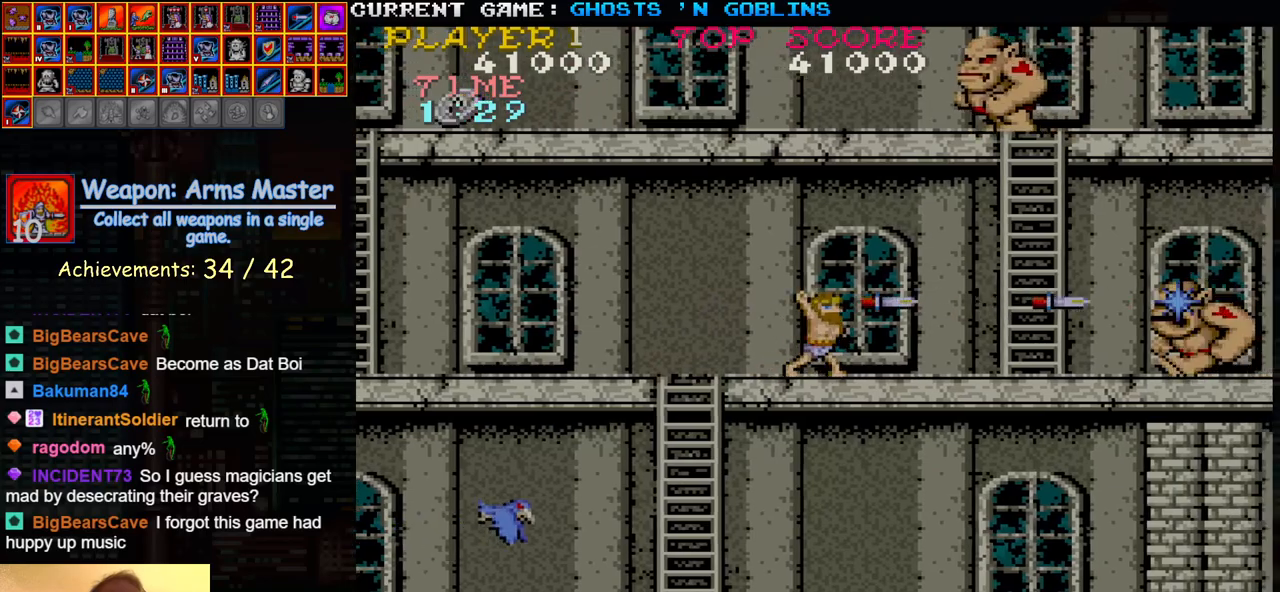
{"buttons": ["SQUARE"], "left_stick": "right", "events": [[17, "SQUARE", "up"], [83, "left_stick", "right"], [100, "SQUARE", "down"], [133, "left_stick", "center"], [150, "SQUARE", "up"], [200, "left_stick", "right"], [233, "SQUARE", "down"], [267, "SQUARE", "up"], [267, "left_stick", "center"], [333, "left_stick", "right"], [367, "SQUARE", "down"], [400, "left_stick", "center"], [417, "SQUARE", "up"], [483, "SQUARE", "down"], [483, "left_stick", "right"]]}
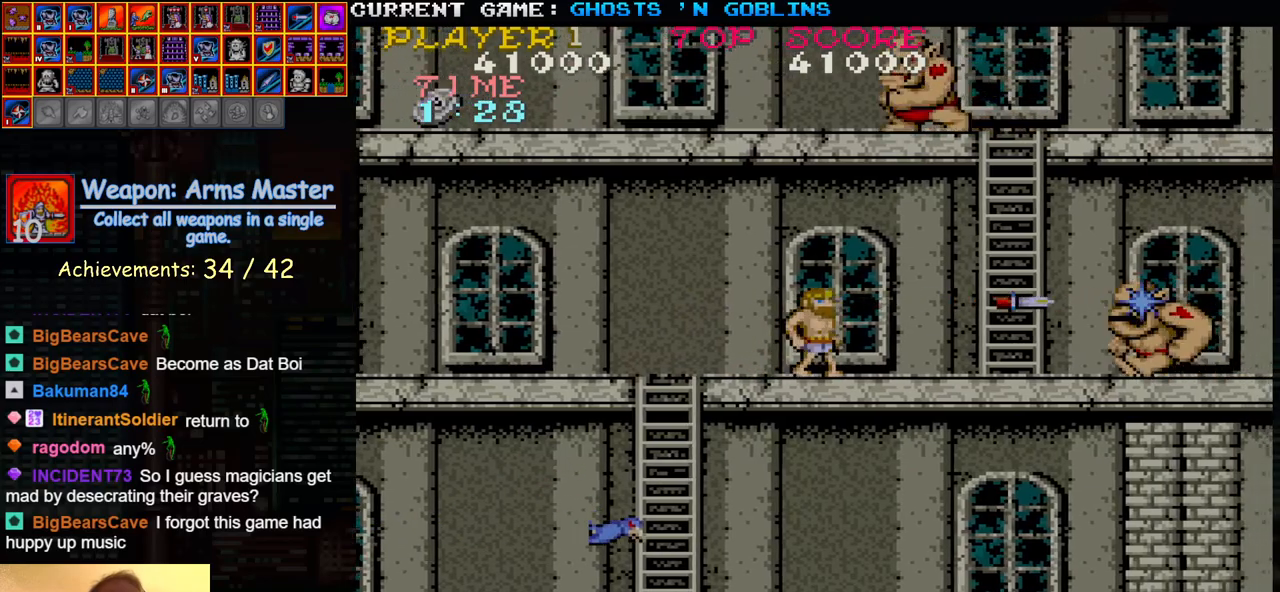
{"buttons": ["SQUARE"], "left_stick": "center", "events": [[33, "SQUARE", "up"], [33, "left_stick", "center"], [100, "left_stick", "right"], [117, "SQUARE", "down"], [167, "SQUARE", "up"], [167, "left_stick", "center"], [233, "SQUARE", "down"], [233, "left_stick", "right"], [300, "SQUARE", "up"], [317, "left_stick", "center"], [367, "SQUARE", "down"], [383, "left_stick", "right"], [433, "SQUARE", "up"], [450, "left_stick", "center"], [500, "SQUARE", "down"]]}
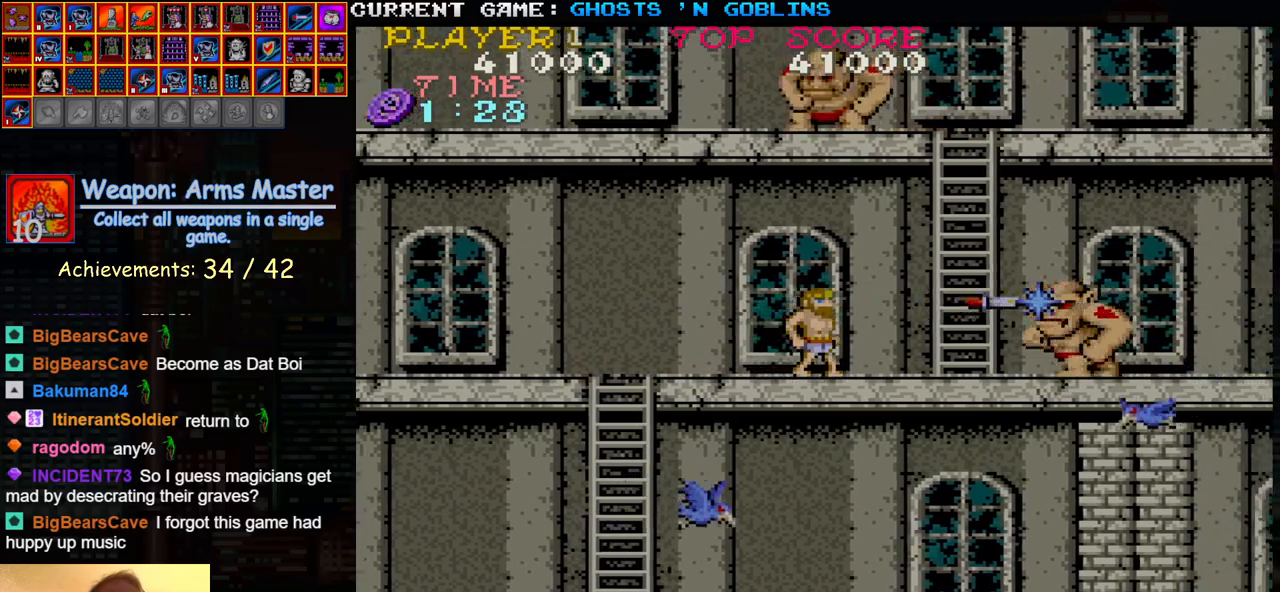
{"buttons": ["SQUARE", "TRIANGLE"], "left_stick": "right", "events": [[17, "left_stick", "right"], [67, "SQUARE", "up"], [400, "TRIANGLE", "down"], [500, "SQUARE", "down"]]}
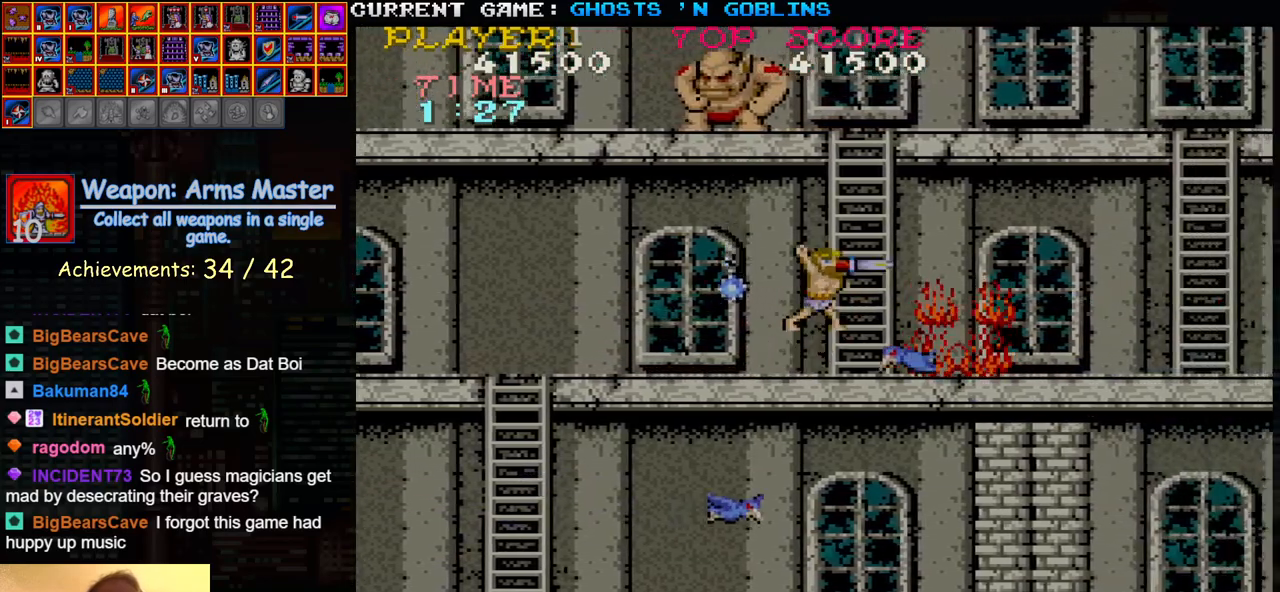
{"buttons": [], "left_stick": "right", "events": [[67, "TRIANGLE", "up"], [117, "SQUARE", "up"]]}
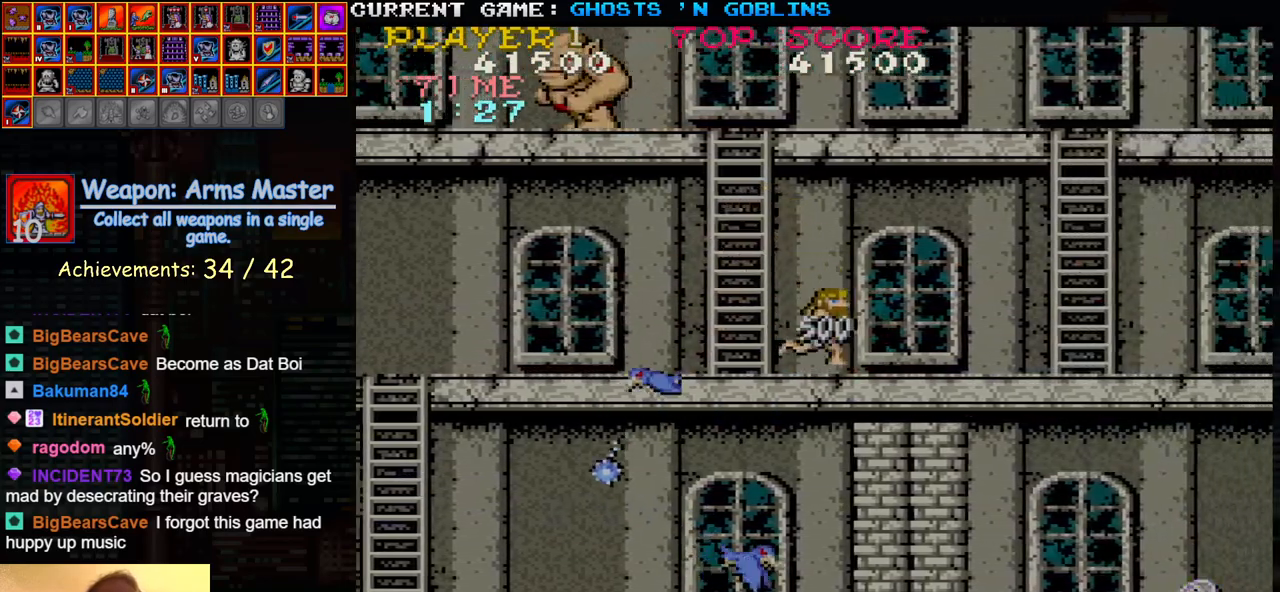
{"buttons": [], "left_stick": "right", "events": []}
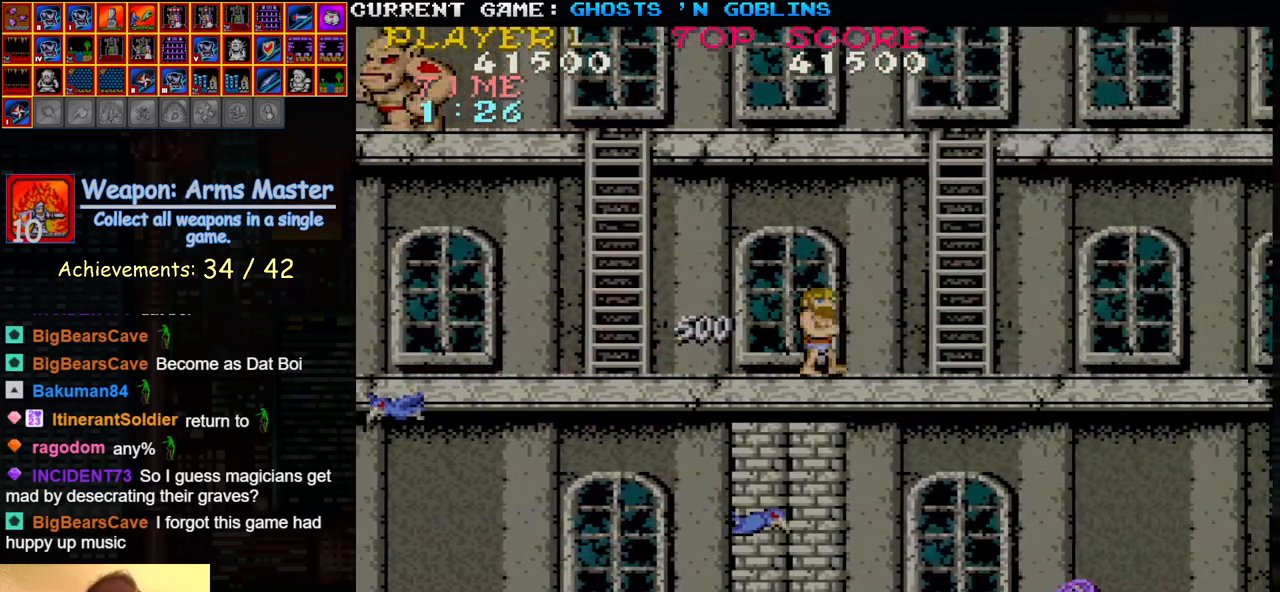
{"buttons": [], "left_stick": "right", "events": []}
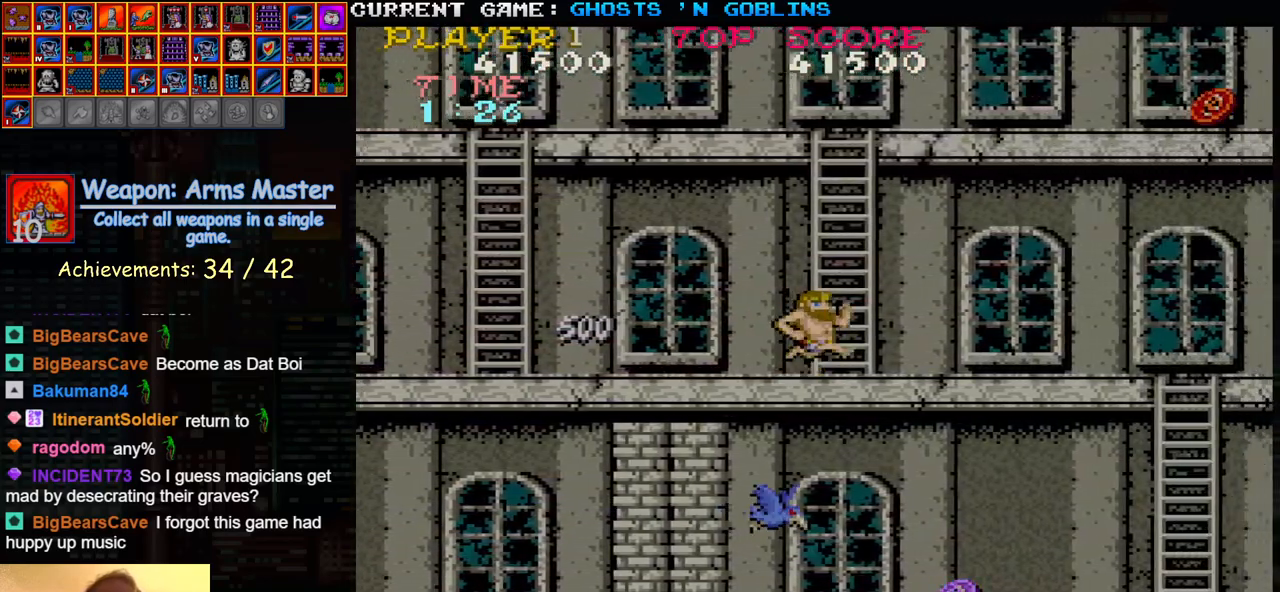
{"buttons": [], "left_stick": "right", "events": []}
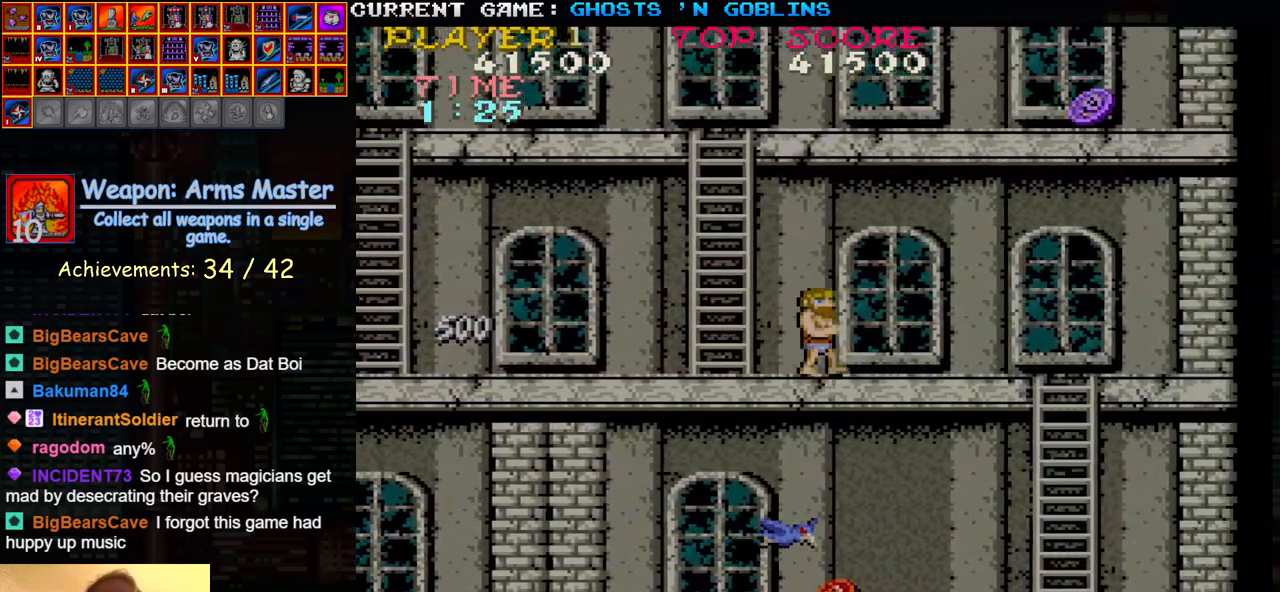
{"buttons": ["SQUARE"], "left_stick": "right", "events": [[483, "SQUARE", "down"]]}
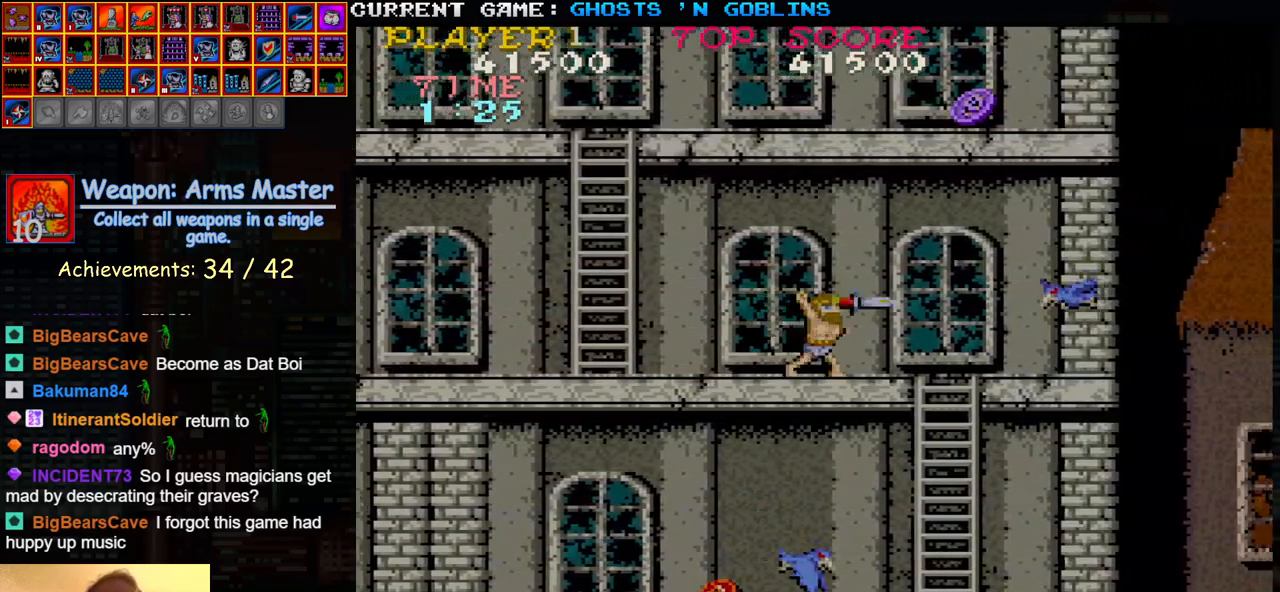
{"buttons": [], "left_stick": "right", "events": [[67, "left_stick", "center"], [83, "SQUARE", "up"], [183, "SQUARE", "down"], [283, "SQUARE", "up"], [417, "left_stick", "right"]]}
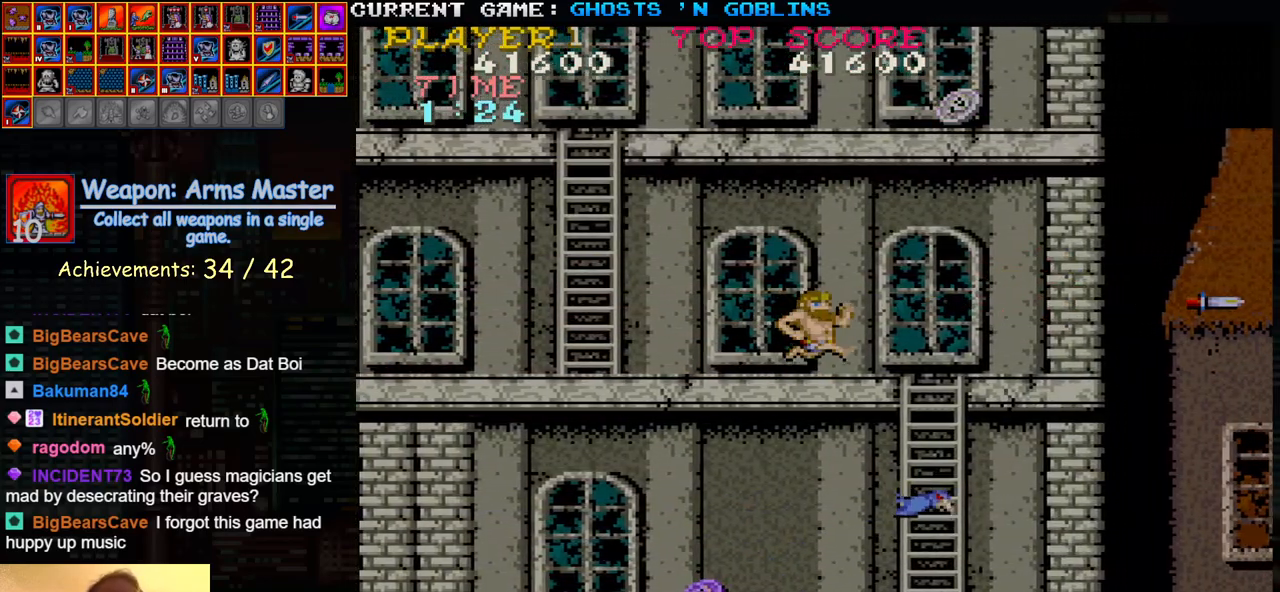
{"buttons": [], "left_stick": "down", "events": [[350, "left_stick", "down"]]}
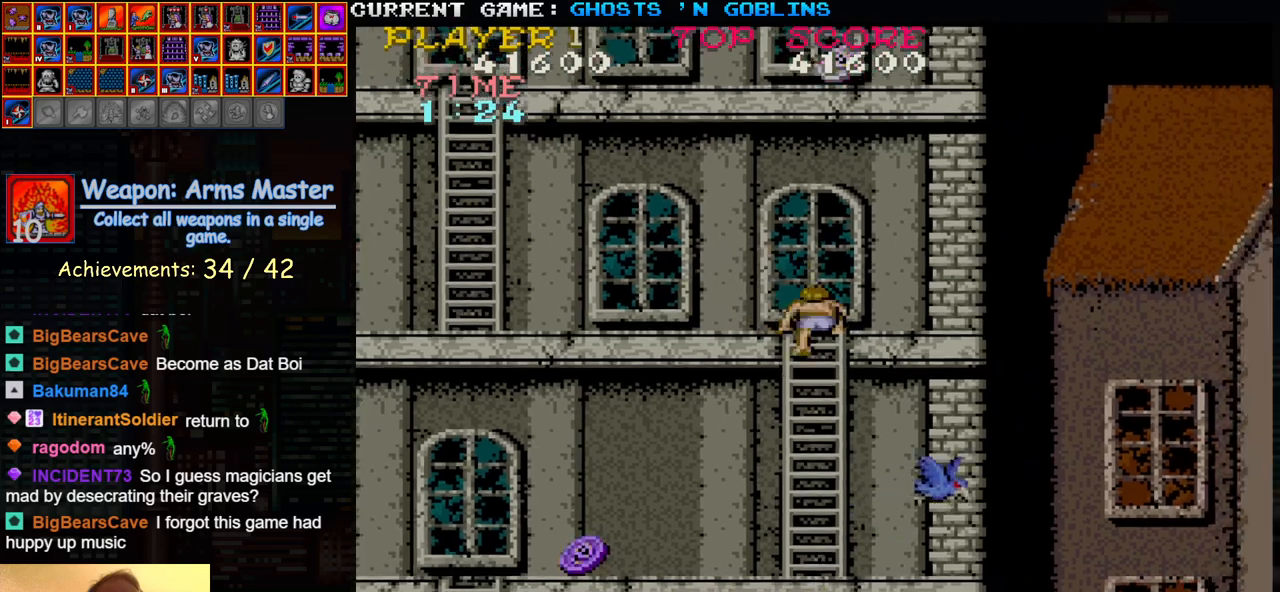
{"buttons": [], "left_stick": "down-left", "events": [[50, "left_stick", "down-left"]]}
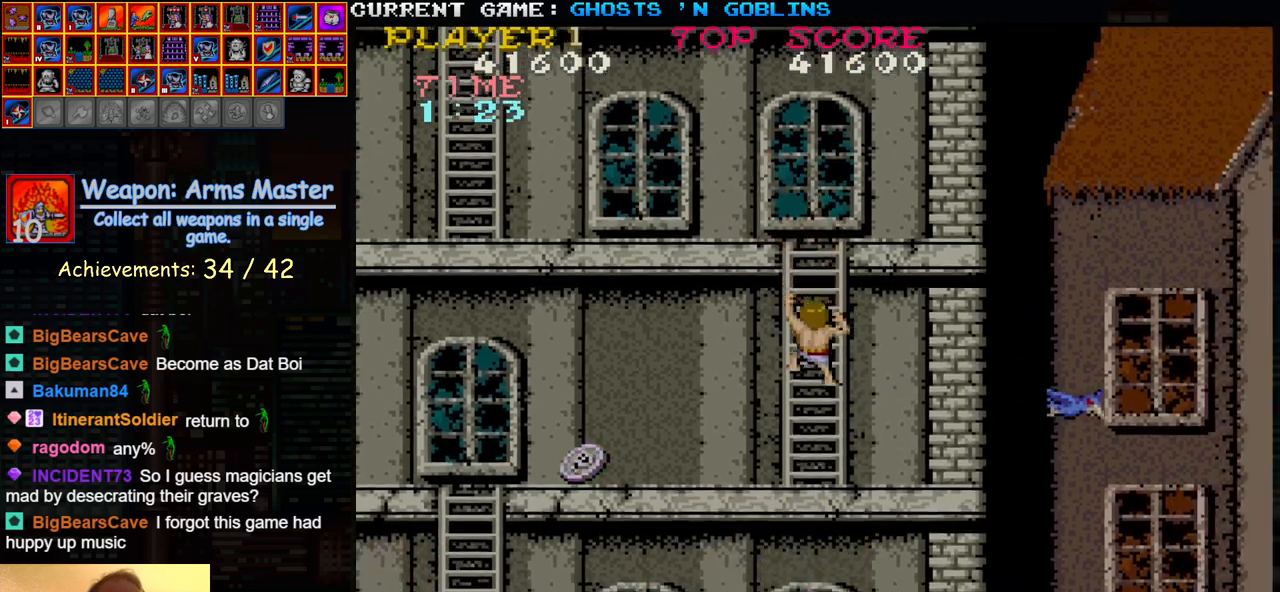
{"buttons": [], "left_stick": "down-left", "events": []}
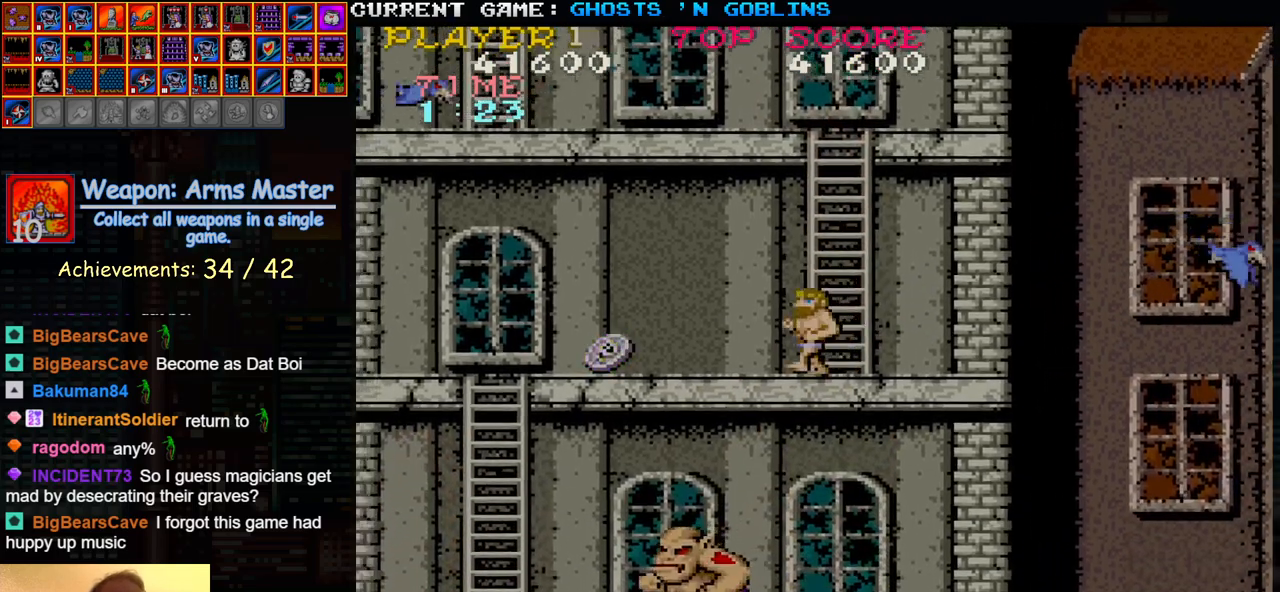
{"buttons": [], "left_stick": "left", "events": [[50, "left_stick", "left"]]}
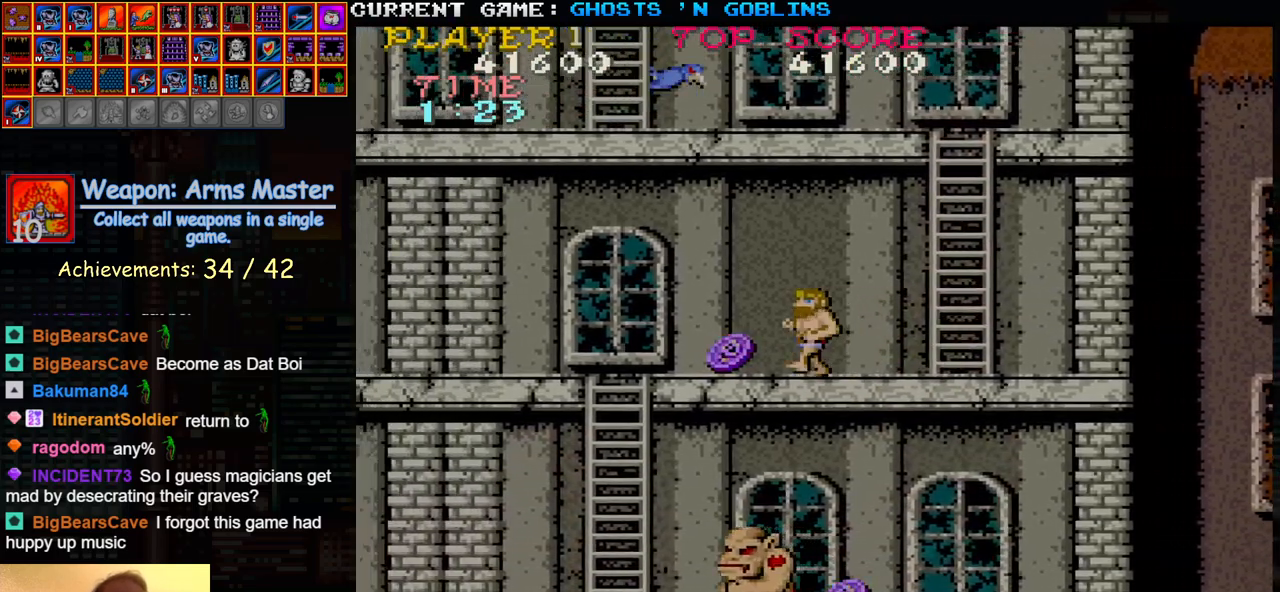
{"buttons": [], "left_stick": "left", "events": []}
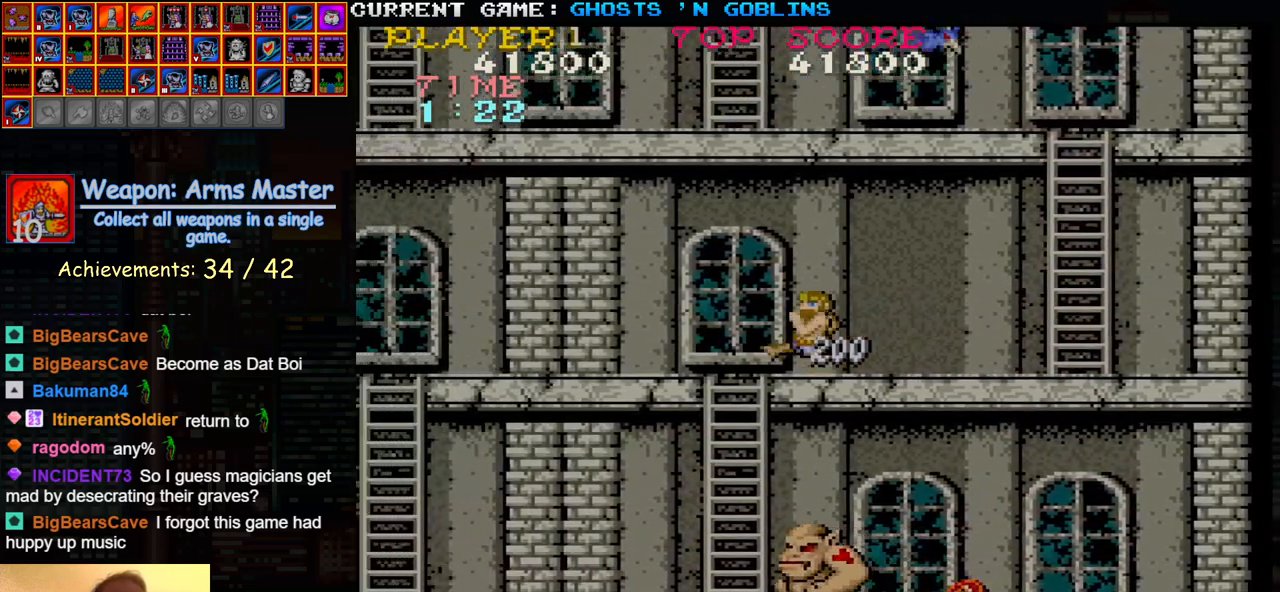
{"buttons": [], "left_stick": "right", "events": [[417, "left_stick", "center"], [467, "left_stick", "right"]]}
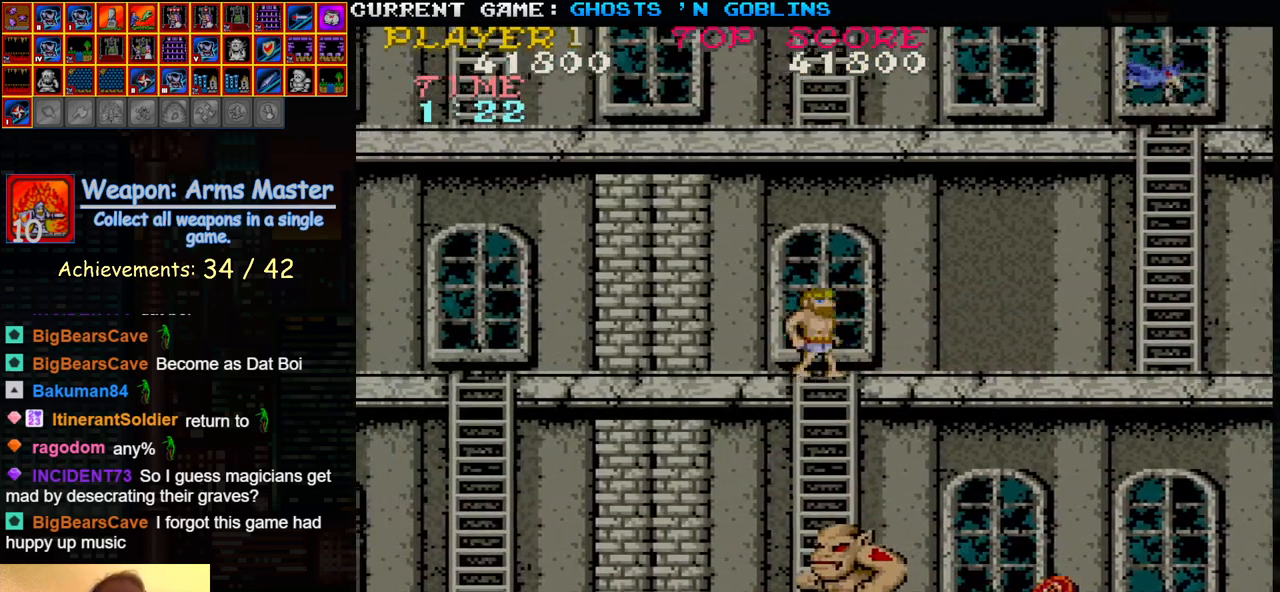
{"buttons": [], "left_stick": "center", "events": [[100, "left_stick", "center"]]}